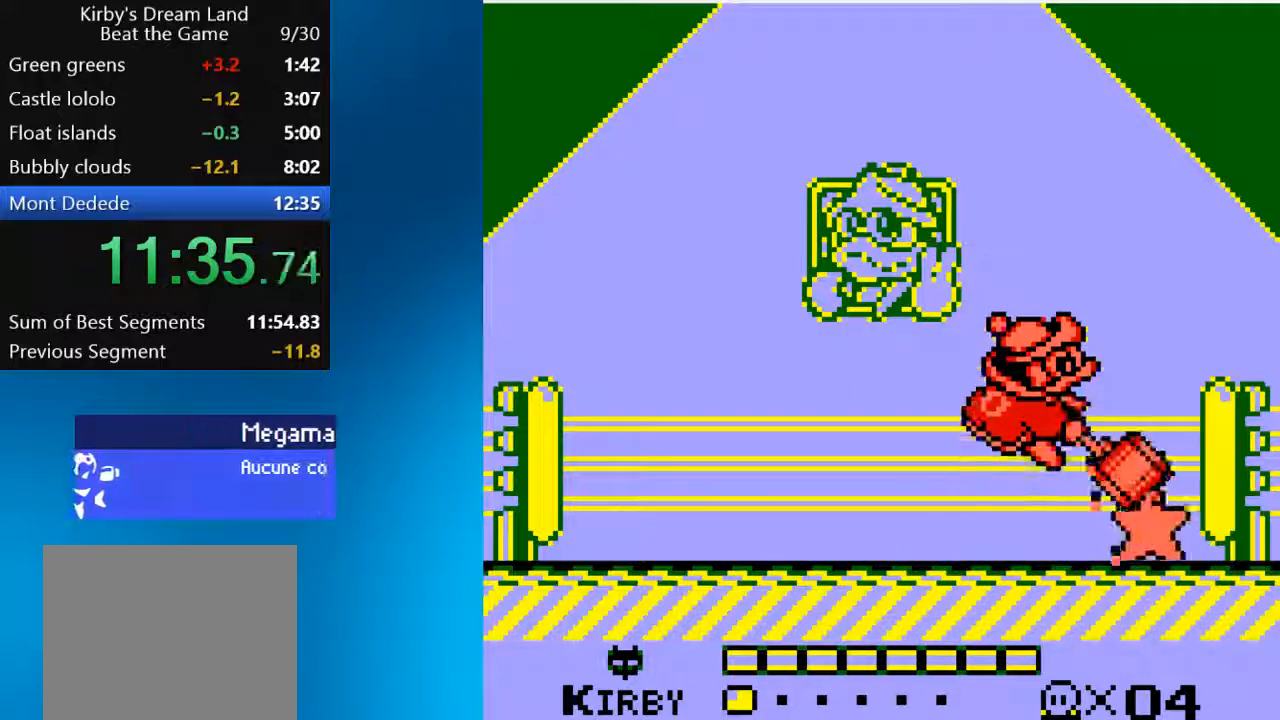
Gameplay with a controller (PlayStation layout); each line is a JSON object with the inputs held at the frame after it (dt_ms = milliseconds from this image to that frame). "events" lists button and stick changes between this image and that frame as [ms after this image, input, new state], when the widget could be followed in between. Not read: L3 R3.
{"dt_ms": 500, "buttons": [], "left_stick": "center", "right_stick": "center", "events": [[350, "SQUARE", "up"]]}
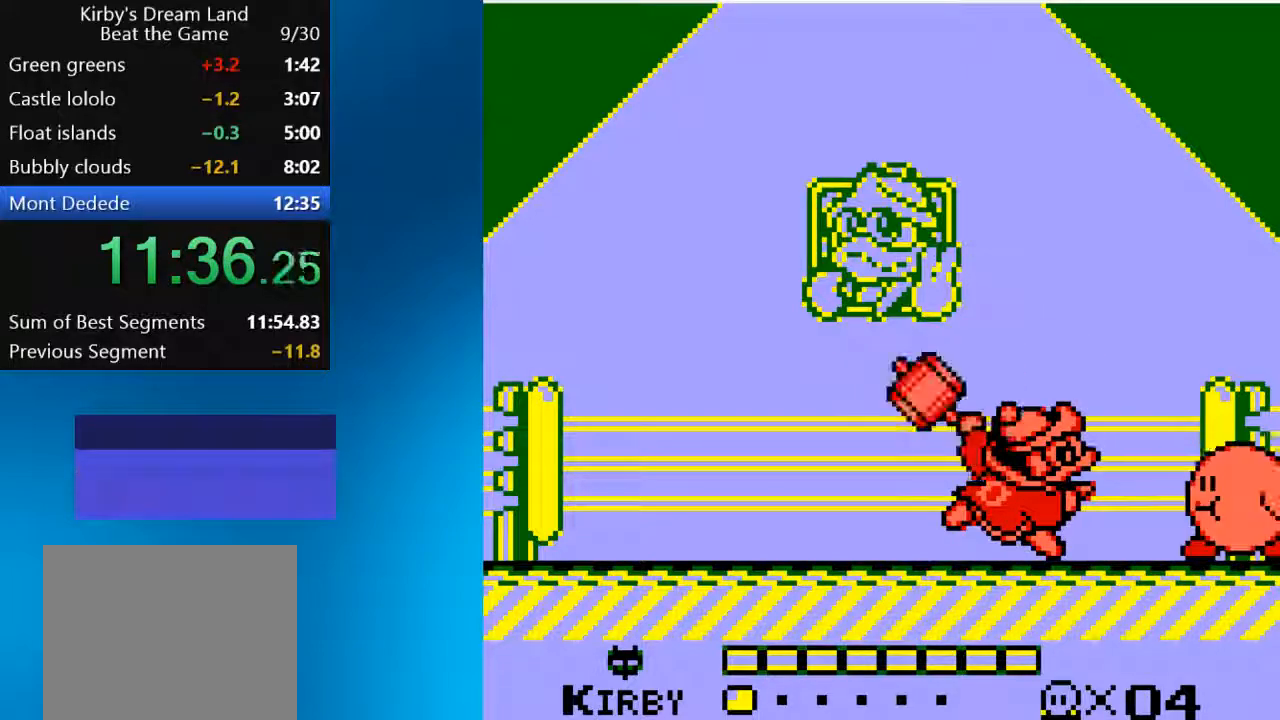
{"dt_ms": 500, "buttons": [], "left_stick": "center", "right_stick": "center", "events": [[17, "DPAD_LEFT", "down"], [83, "SQUARE", "down"], [150, "DPAD_LEFT", "up"], [217, "SQUARE", "up"]]}
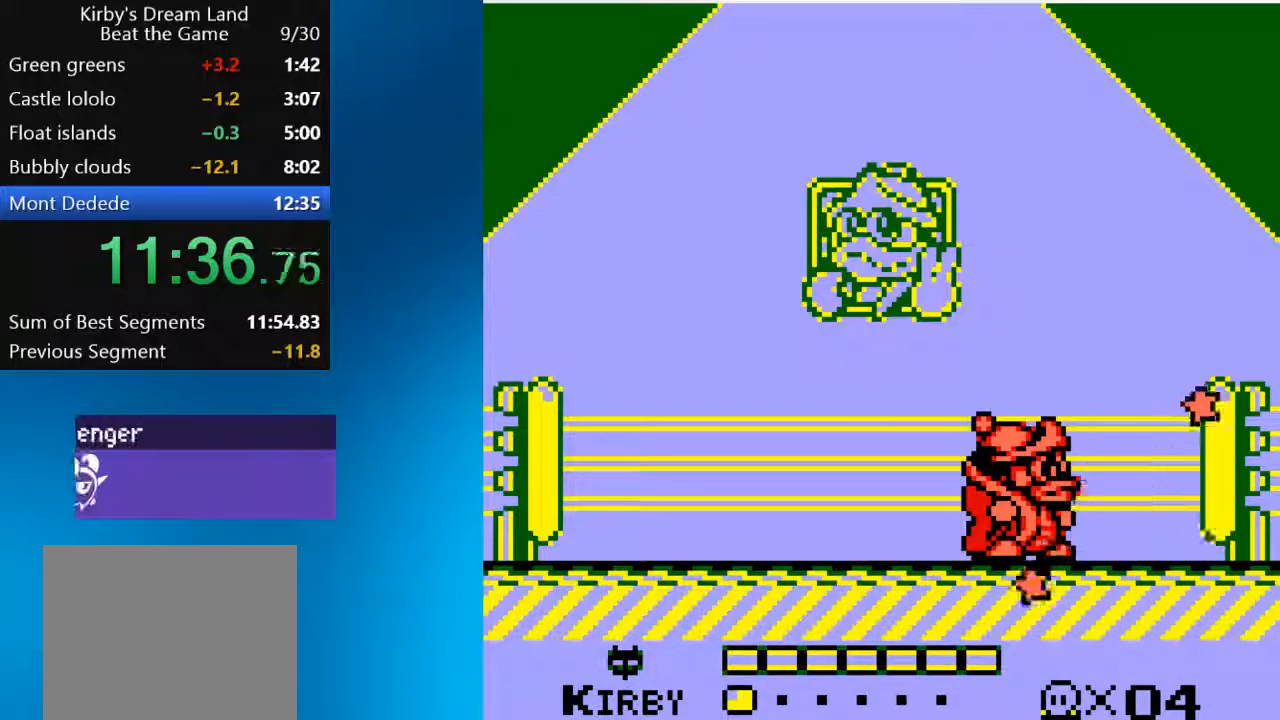
{"dt_ms": 500, "buttons": ["DPAD_UP", "DPAD_LEFT"], "left_stick": "center", "right_stick": "center", "events": [[50, "CROSS", "down"], [83, "DPAD_LEFT", "down"], [350, "DPAD_UP", "down"], [450, "CROSS", "up"]]}
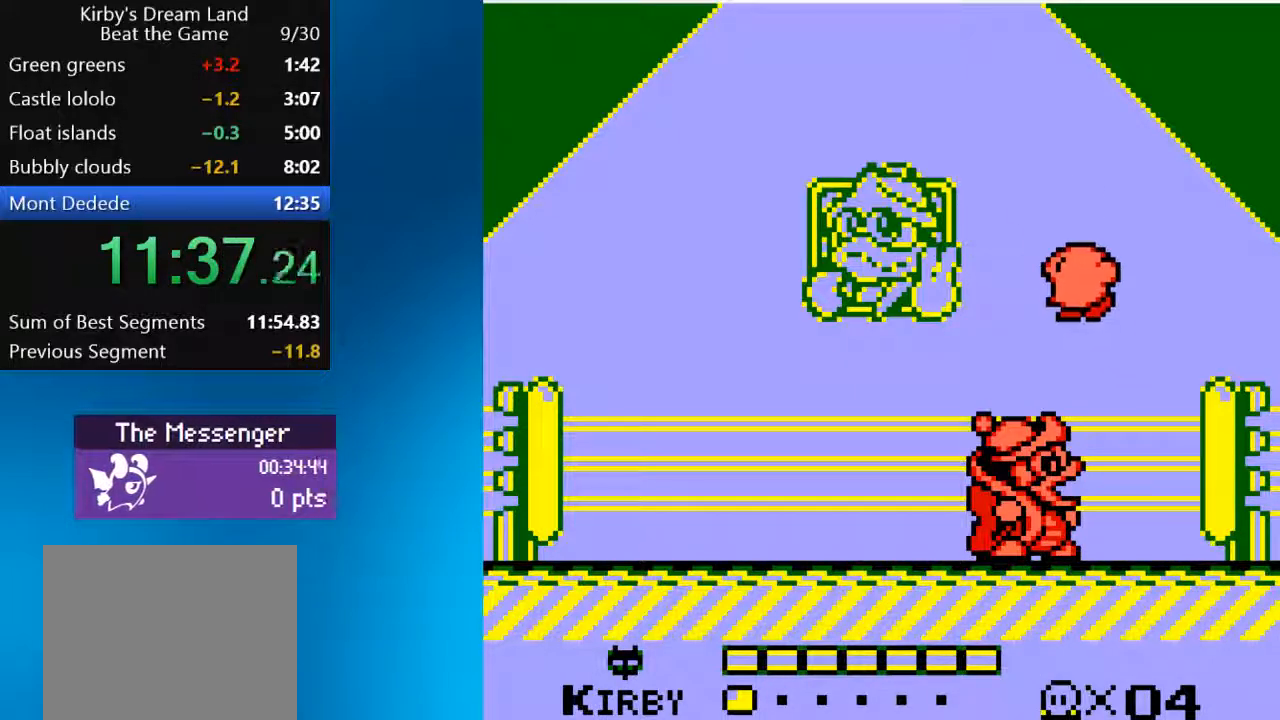
{"dt_ms": 500, "buttons": ["SQUARE", "DPAD_LEFT"], "left_stick": "center", "right_stick": "center", "events": [[17, "DPAD_UP", "up"], [350, "SQUARE", "down"]]}
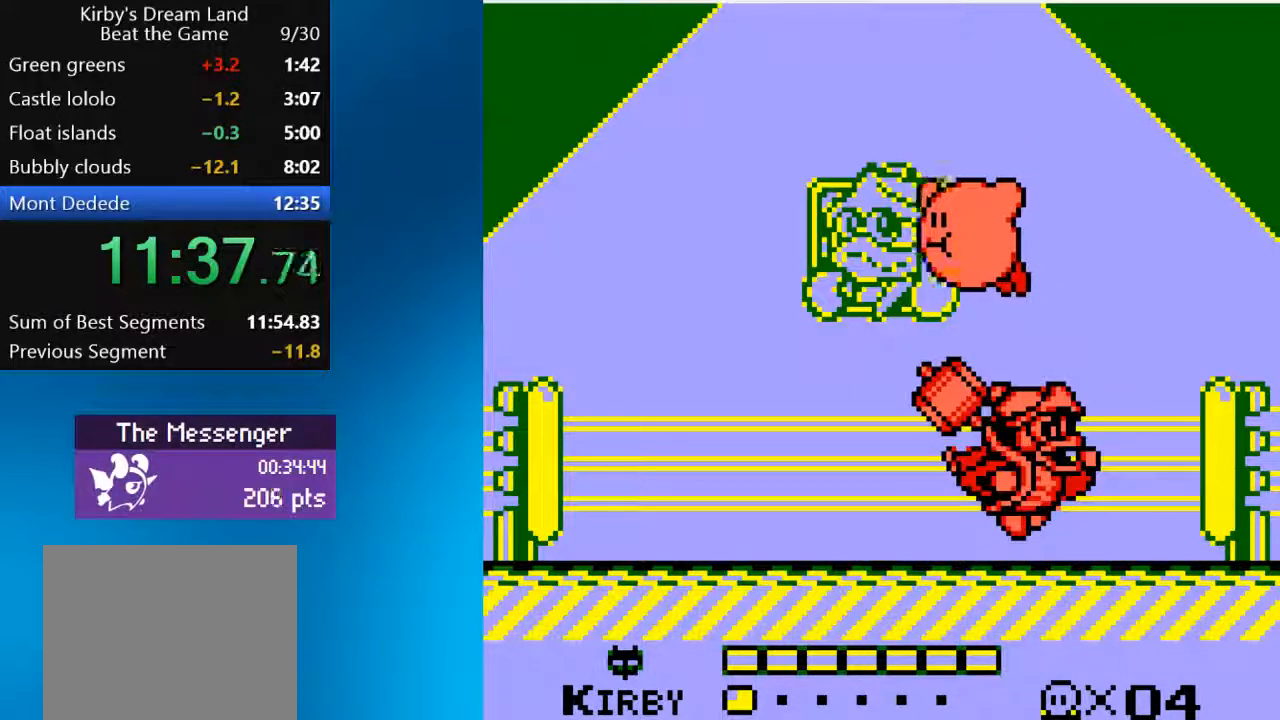
{"dt_ms": 500, "buttons": ["DPAD_LEFT"], "left_stick": "center", "right_stick": "center", "events": [[17, "SQUARE", "up"], [183, "SQUARE", "down"], [317, "SQUARE", "up"]]}
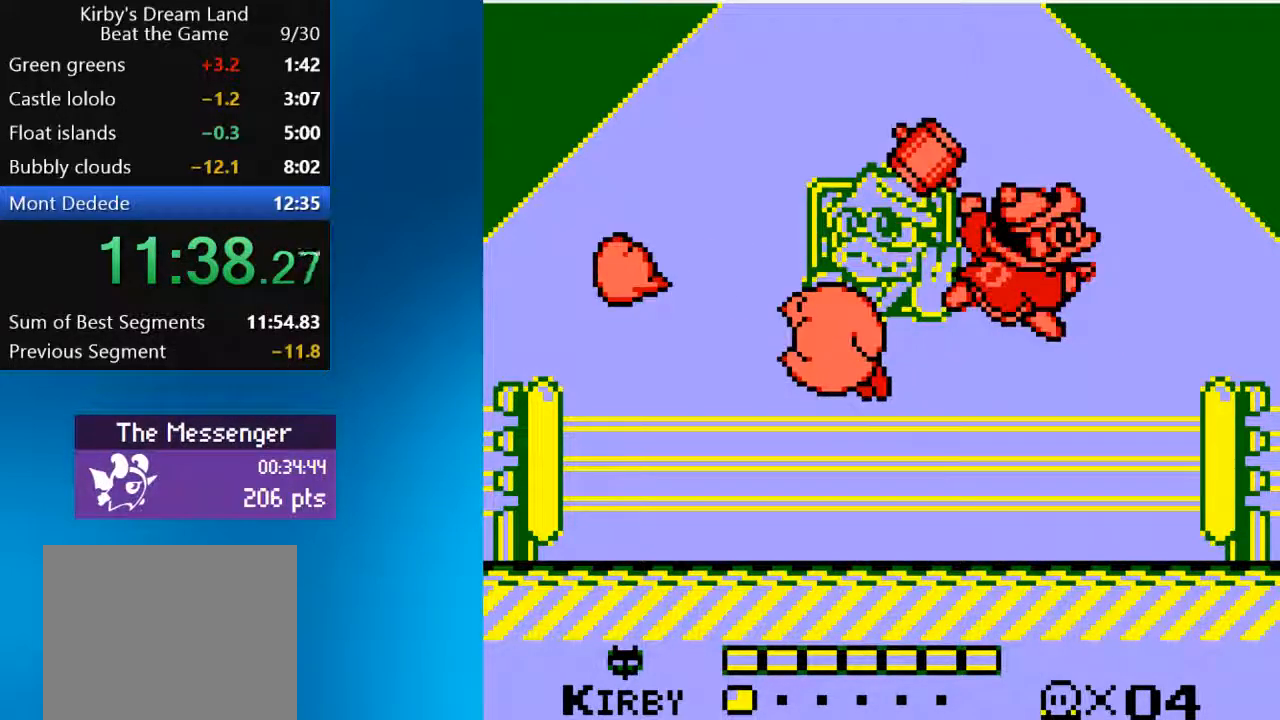
{"dt_ms": 500, "buttons": [], "left_stick": "center", "right_stick": "center", "events": [[17, "DPAD_LEFT", "up"]]}
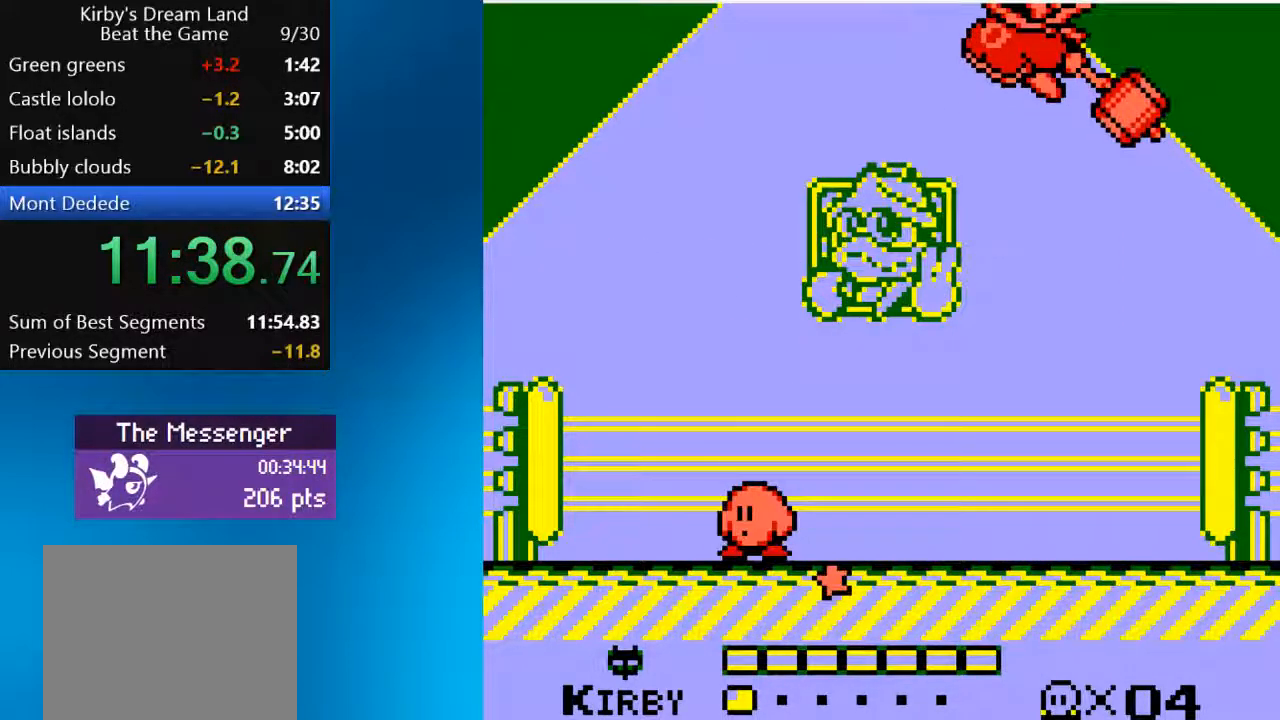
{"dt_ms": 500, "buttons": [], "left_stick": "center", "right_stick": "center", "events": [[117, "DPAD_RIGHT", "down"], [217, "DPAD_RIGHT", "up"]]}
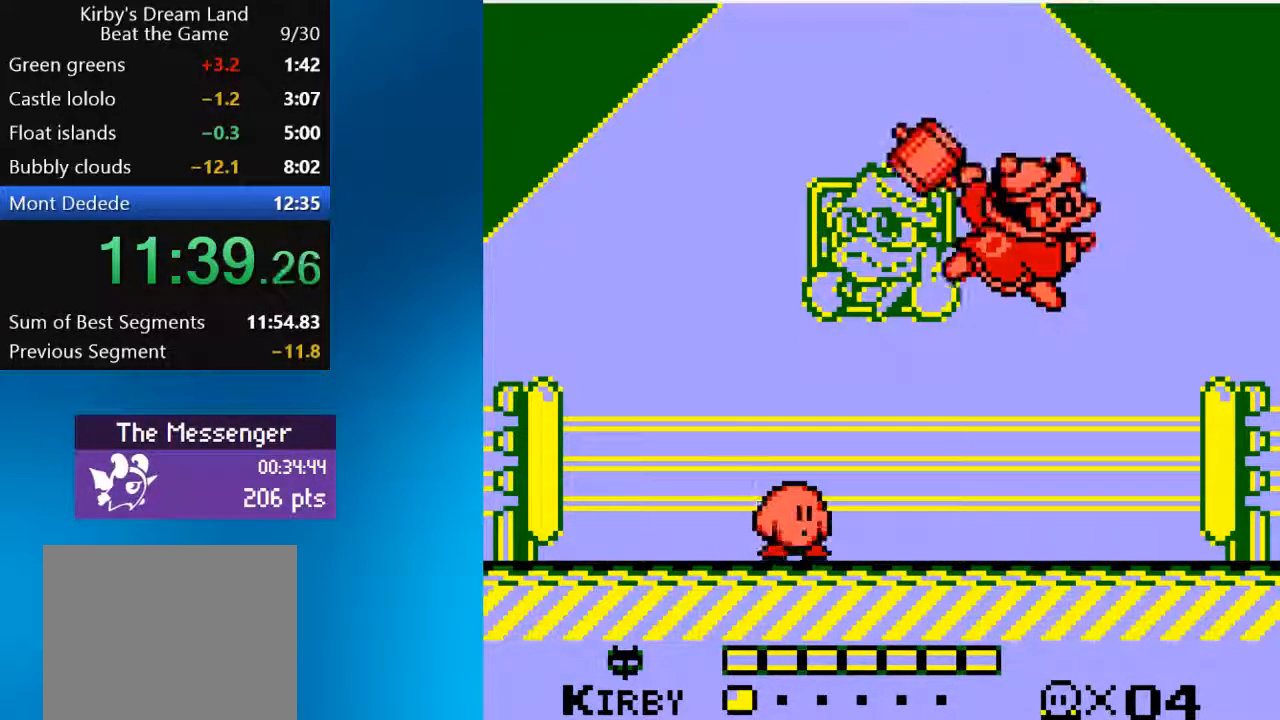
{"dt_ms": 500, "buttons": [], "left_stick": "center", "right_stick": "center", "events": [[283, "DPAD_RIGHT", "down"], [383, "DPAD_RIGHT", "up"]]}
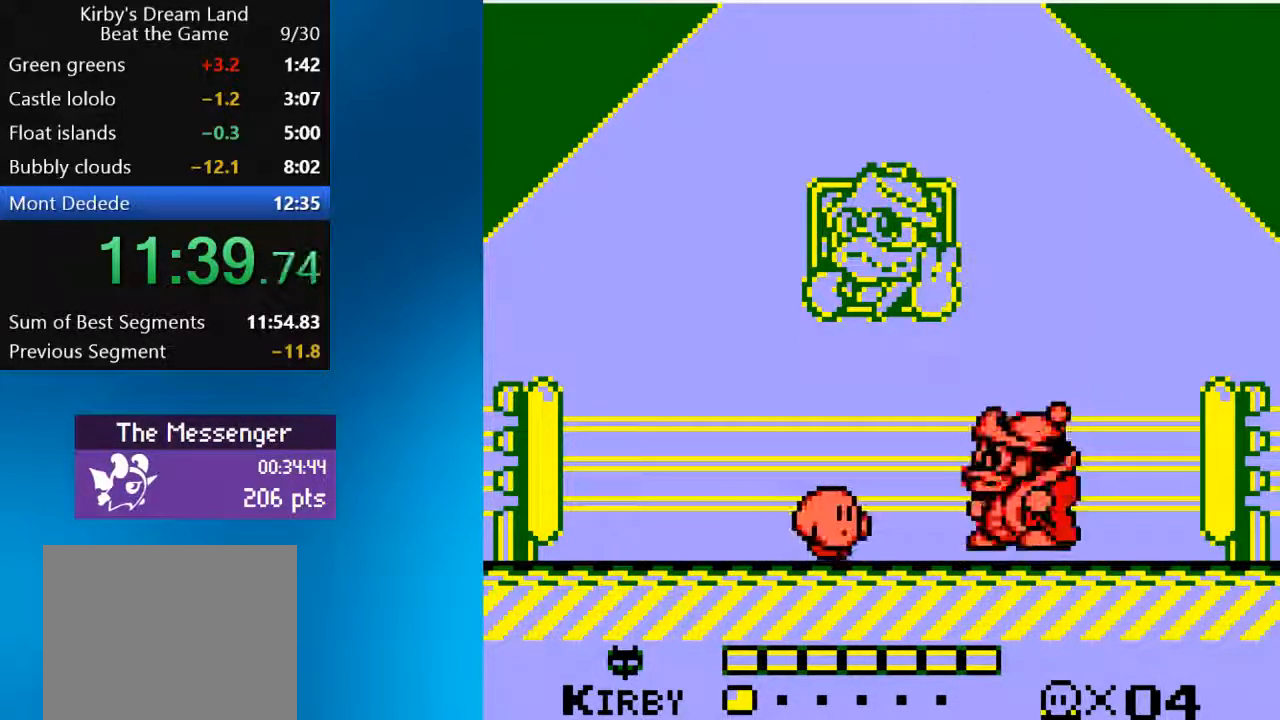
{"dt_ms": 500, "buttons": [], "left_stick": "center", "right_stick": "center", "events": []}
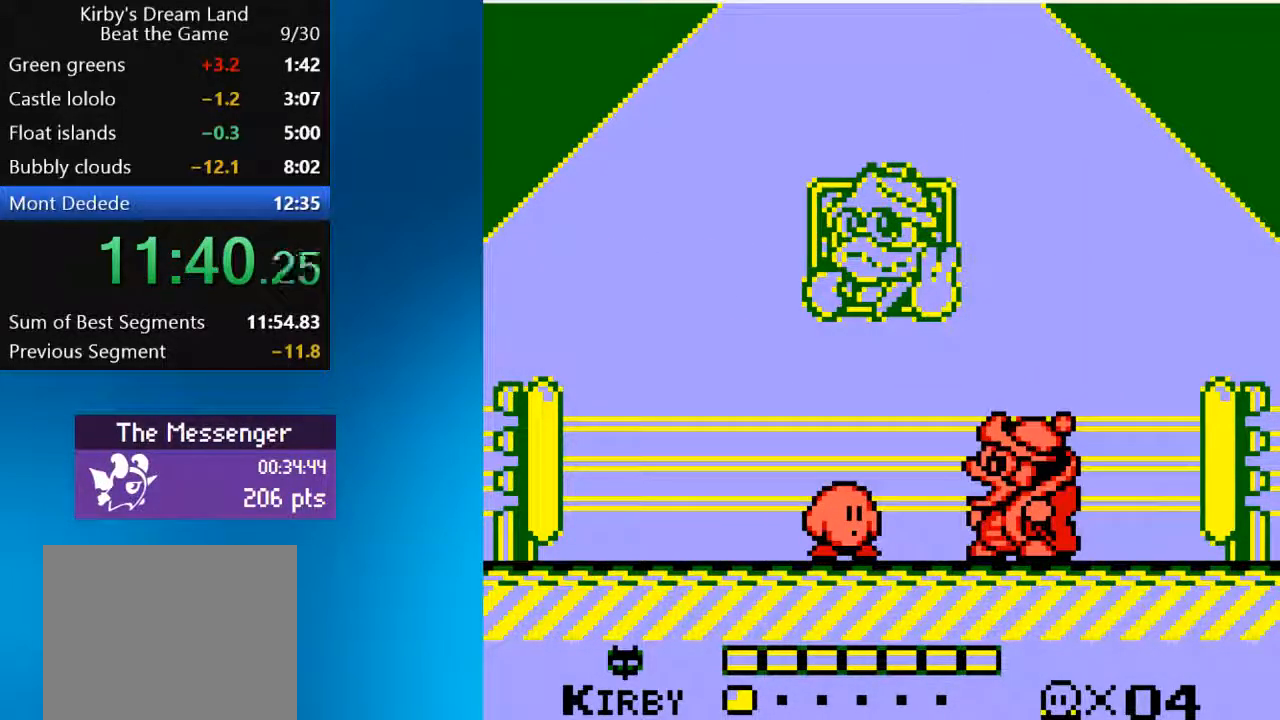
{"dt_ms": 500, "buttons": [], "left_stick": "center", "right_stick": "center", "events": []}
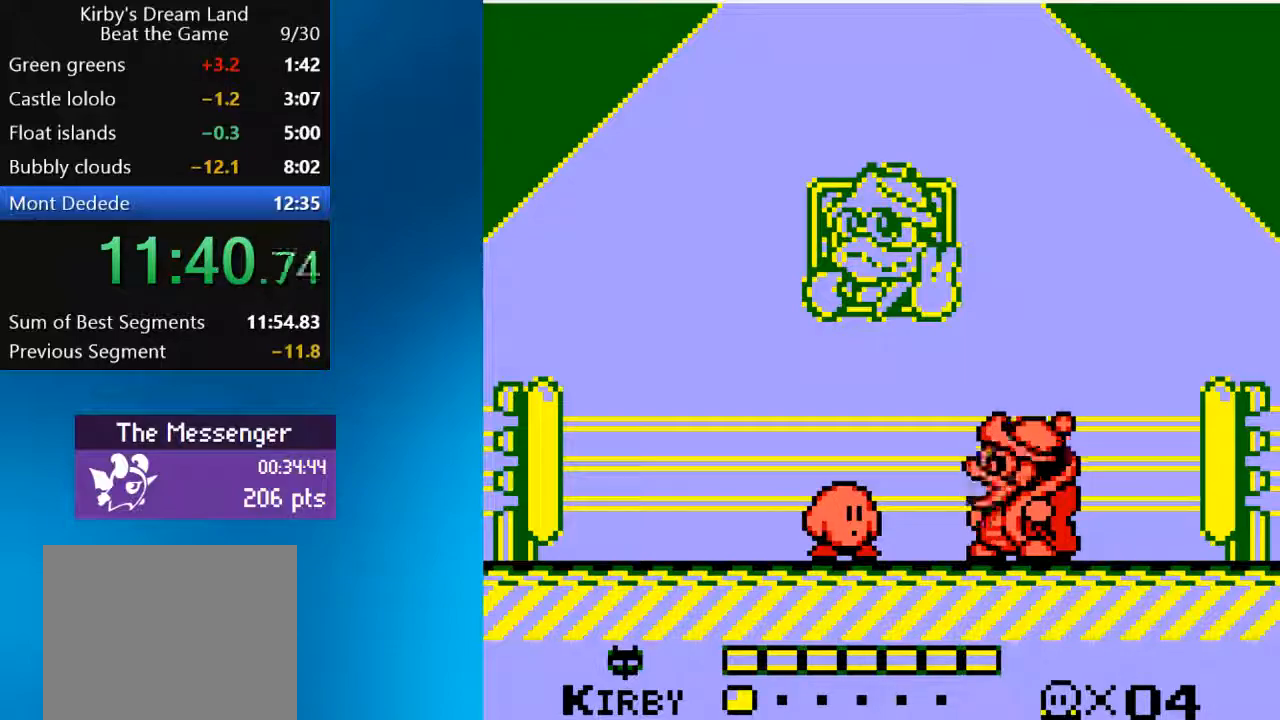
{"dt_ms": 500, "buttons": [], "left_stick": "center", "right_stick": "center", "events": []}
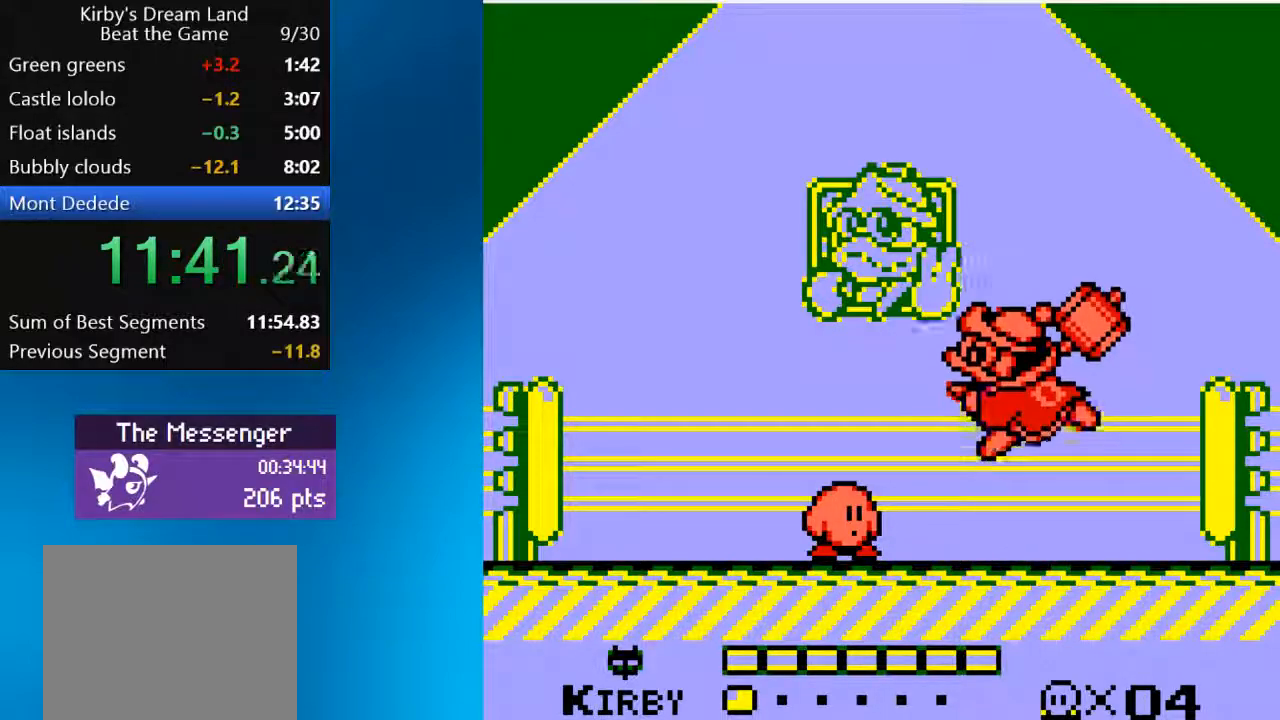
{"dt_ms": 500, "buttons": [], "left_stick": "center", "right_stick": "center", "events": [[117, "DPAD_LEFT", "down"], [217, "DPAD_LEFT", "up"]]}
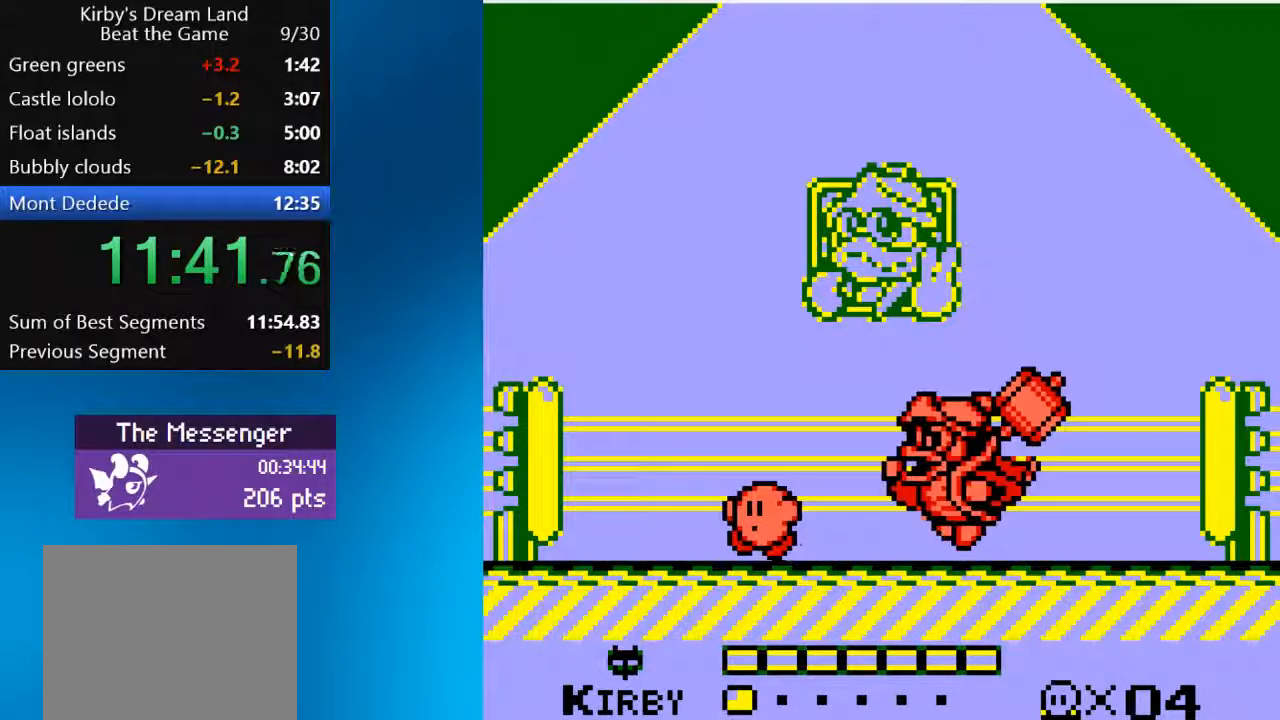
{"dt_ms": 500, "buttons": ["SQUARE"], "left_stick": "center", "right_stick": "center", "events": [[17, "DPAD_LEFT", "down"], [267, "DPAD_LEFT", "up"], [317, "DPAD_RIGHT", "down"], [383, "SQUARE", "down"], [483, "DPAD_RIGHT", "up"]]}
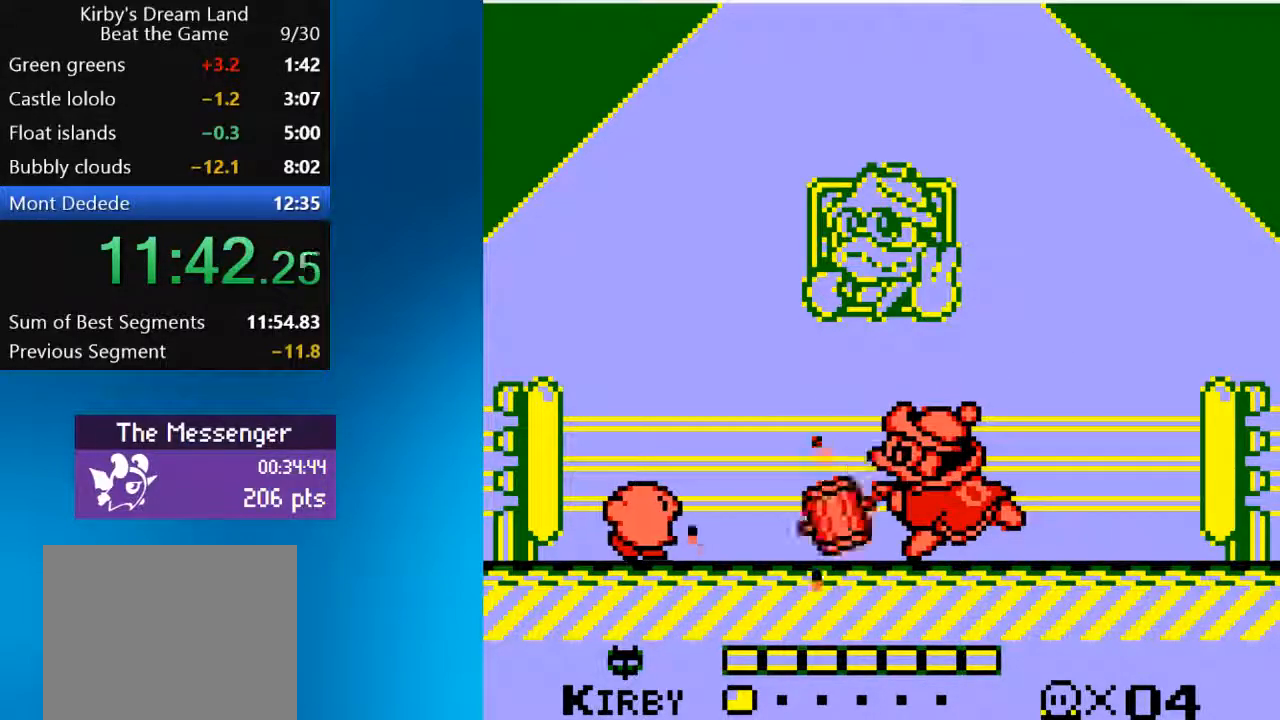
{"dt_ms": 500, "buttons": [], "left_stick": "center", "right_stick": "center", "events": [[383, "SQUARE", "up"]]}
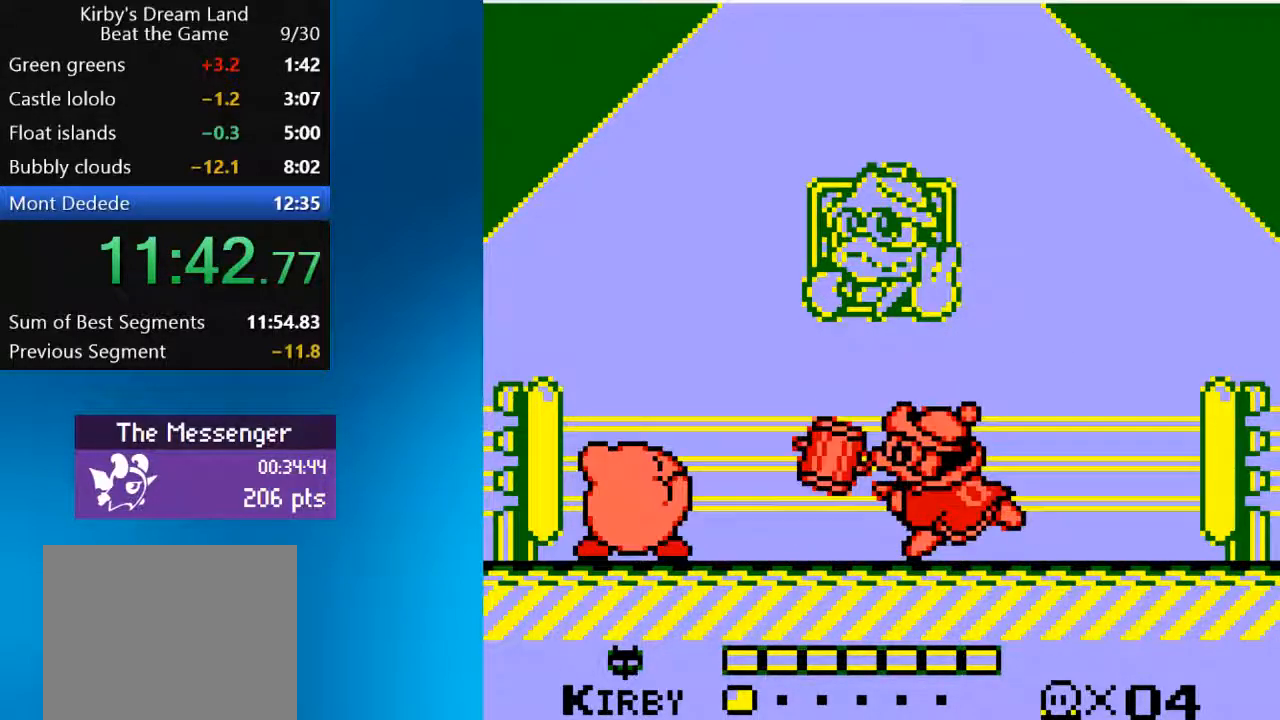
{"dt_ms": 500, "buttons": [], "left_stick": "center", "right_stick": "center", "events": [[83, "DPAD_RIGHT", "down"], [250, "DPAD_RIGHT", "up"], [317, "SQUARE", "down"], [450, "SQUARE", "up"]]}
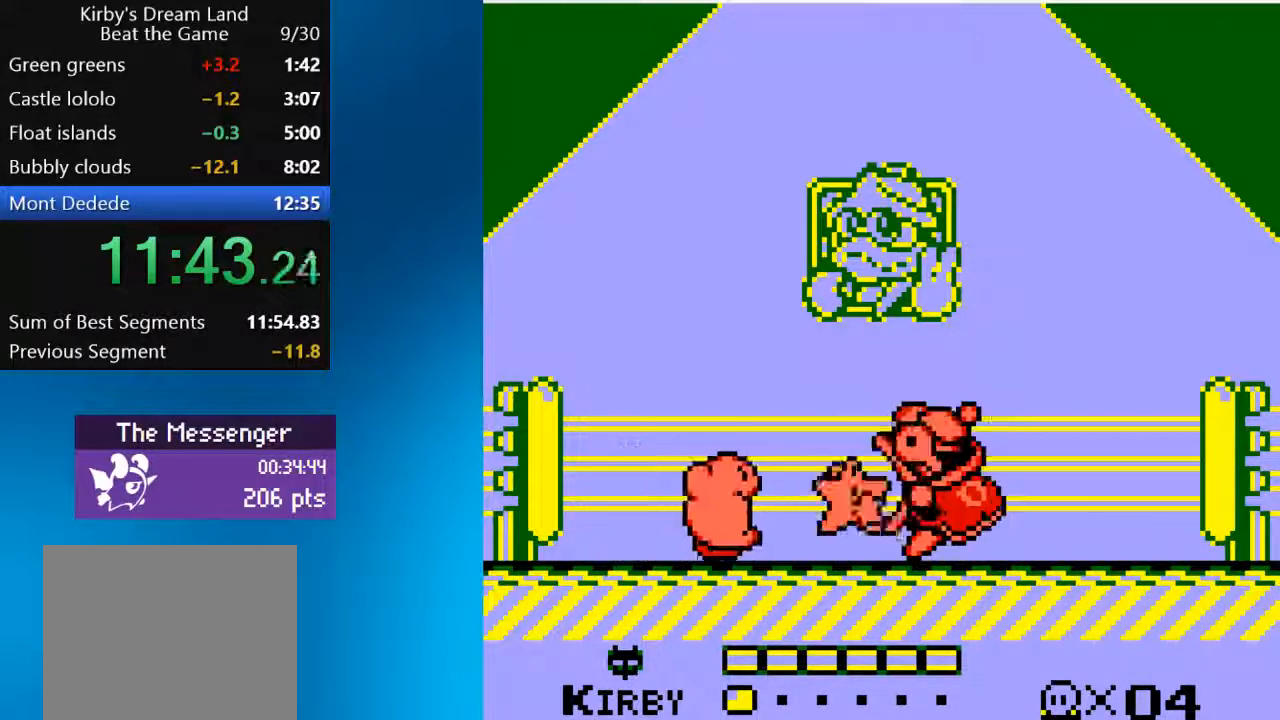
{"dt_ms": 1000, "buttons": [], "left_stick": "center", "right_stick": "center"}
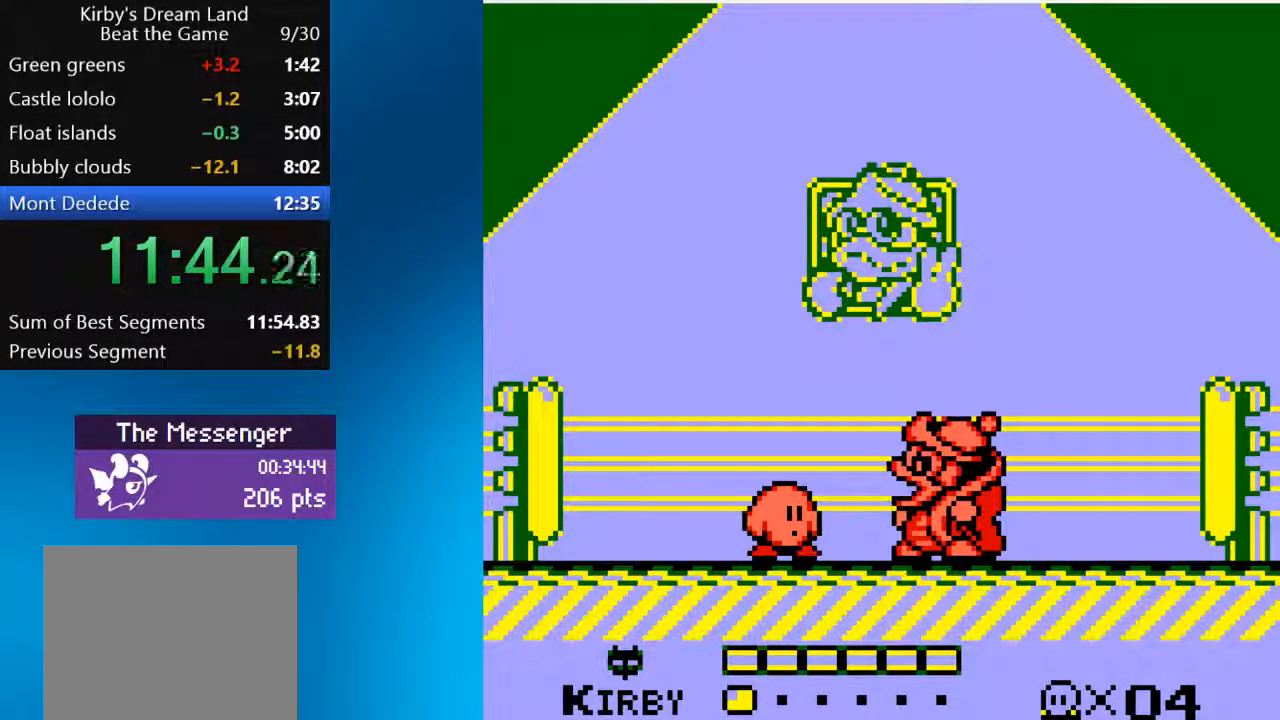
{"dt_ms": 500, "buttons": [], "left_stick": "center", "right_stick": "center"}
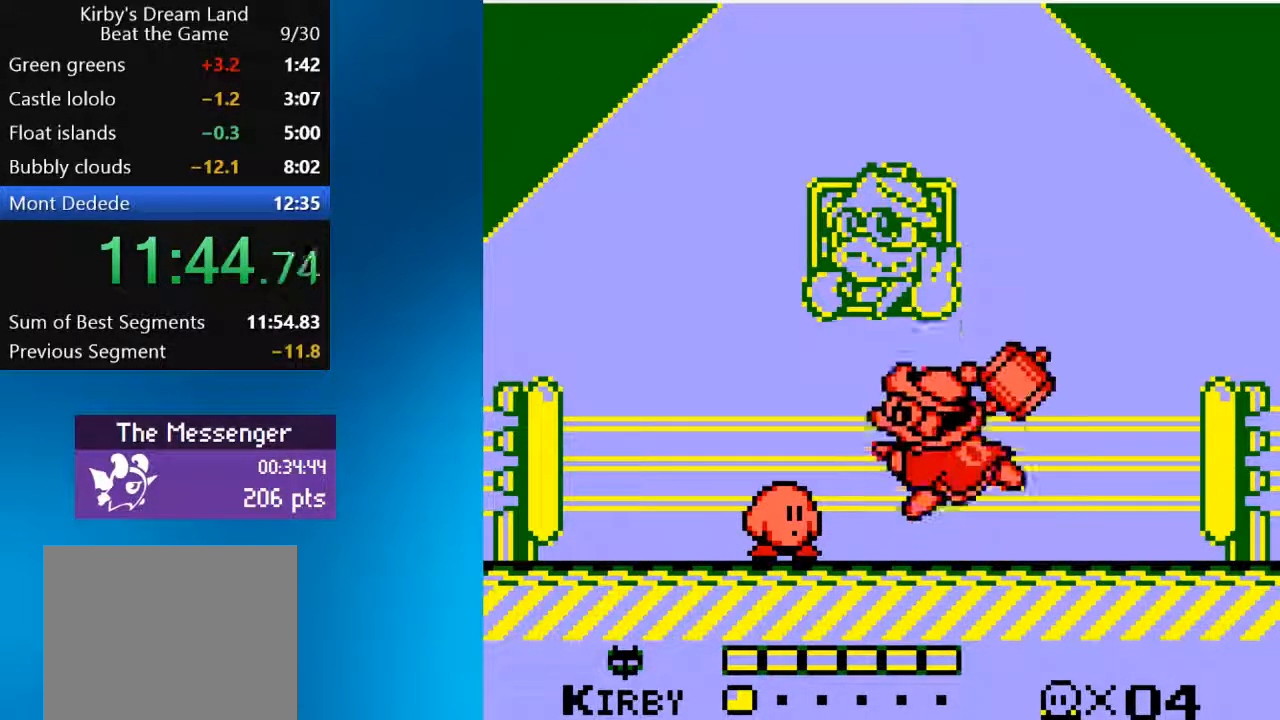
{"dt_ms": 500, "buttons": [], "left_stick": "center", "right_stick": "center", "events": [[183, "DPAD_LEFT", "down"], [417, "DPAD_LEFT", "up"]]}
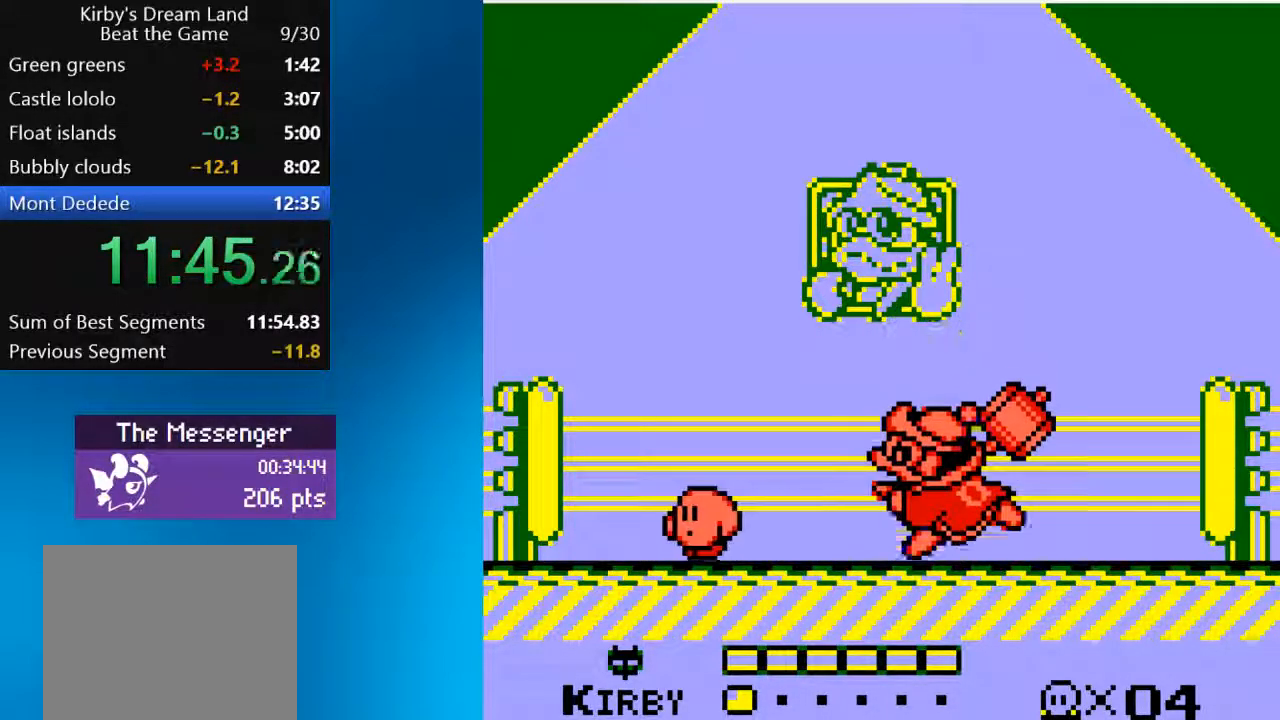
{"dt_ms": 500, "buttons": ["SQUARE", "DPAD_RIGHT"], "left_stick": "center", "right_stick": "center", "events": [[83, "DPAD_LEFT", "down"], [283, "DPAD_LEFT", "up"], [383, "DPAD_RIGHT", "down"], [483, "SQUARE", "down"]]}
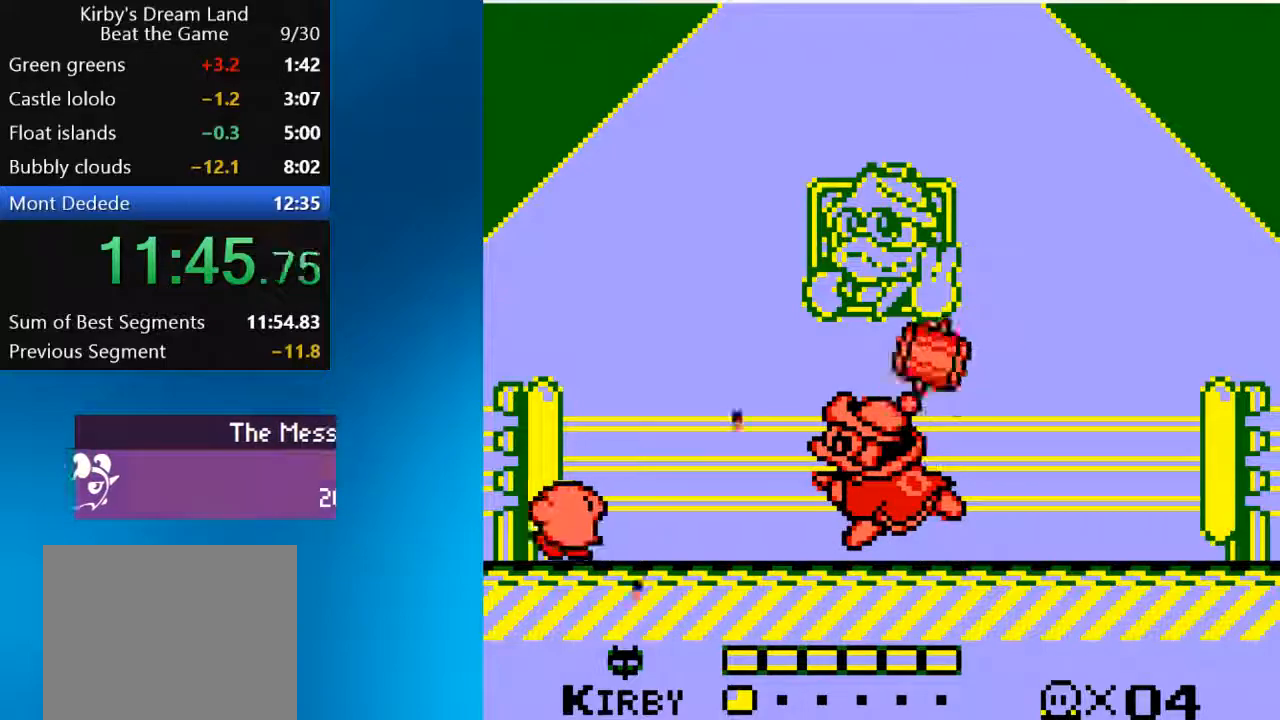
{"dt_ms": 500, "buttons": ["SQUARE"], "left_stick": "center", "right_stick": "center", "events": [[50, "DPAD_RIGHT", "up"]]}
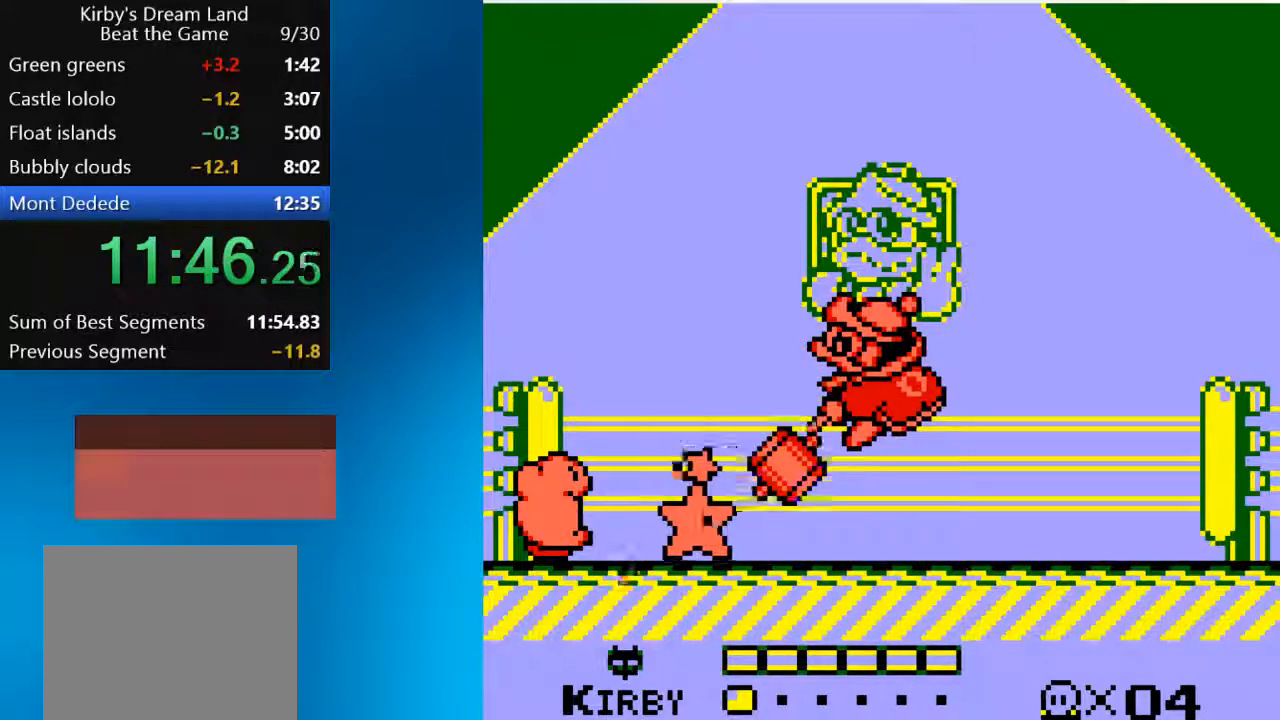
{"dt_ms": 500, "buttons": ["DPAD_RIGHT"], "left_stick": "center", "right_stick": "center", "events": [[183, "SQUARE", "up"], [283, "DPAD_RIGHT", "down"]]}
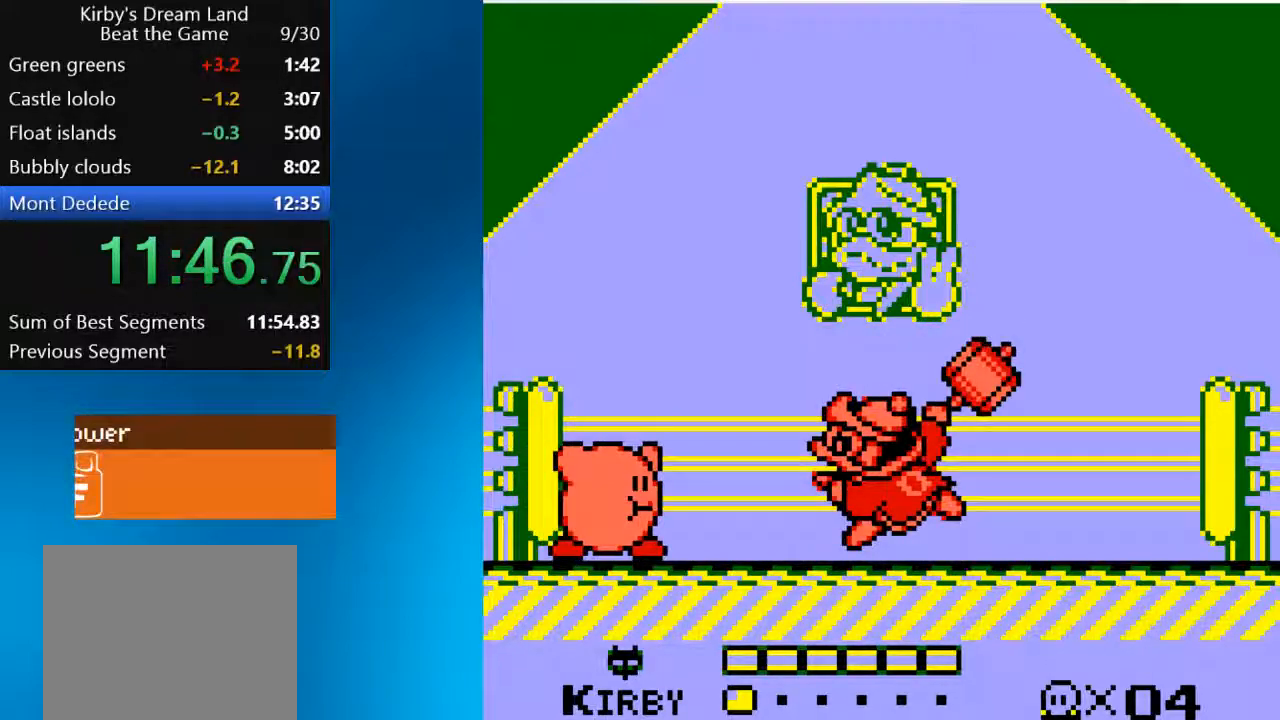
{"dt_ms": 500, "buttons": [], "left_stick": "center", "right_stick": "center", "events": [[83, "DPAD_RIGHT", "up"], [83, "SQUARE", "down"], [217, "SQUARE", "up"]]}
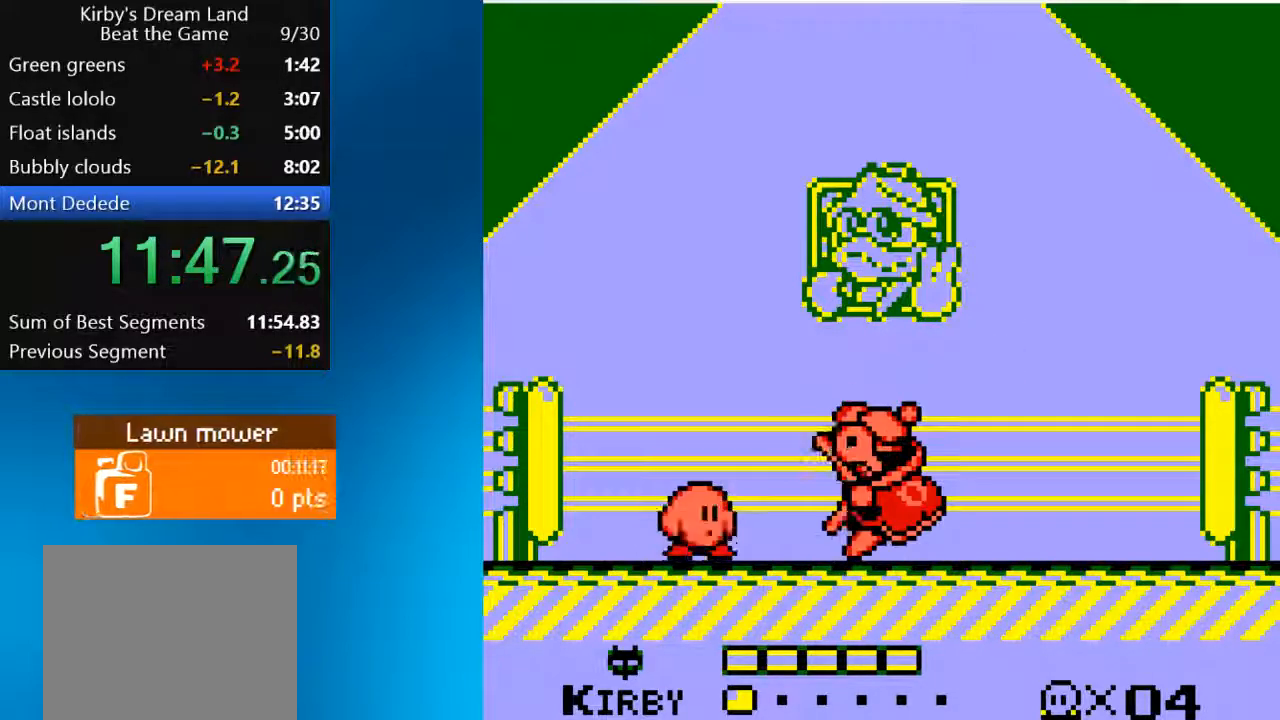
{"dt_ms": 500, "buttons": [], "left_stick": "center", "right_stick": "center", "events": [[117, "DPAD_RIGHT", "down"], [217, "DPAD_RIGHT", "up"]]}
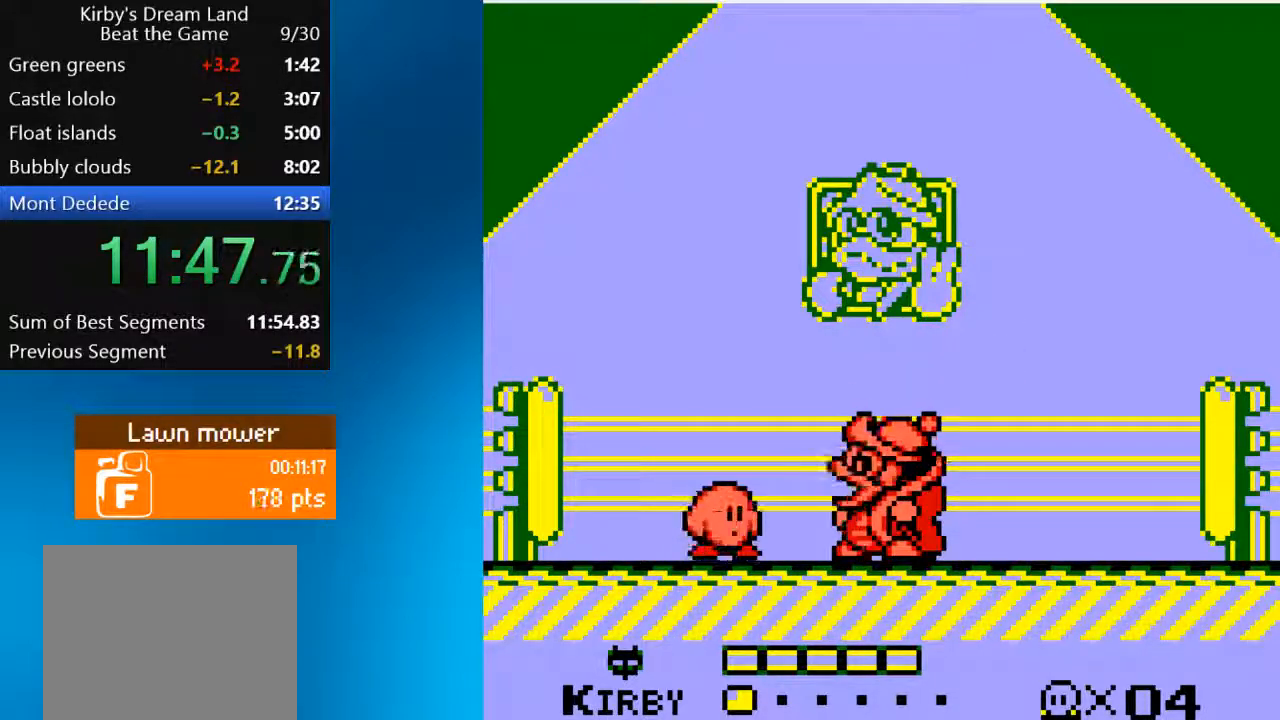
{"dt_ms": 500, "buttons": [], "left_stick": "center", "right_stick": "center", "events": []}
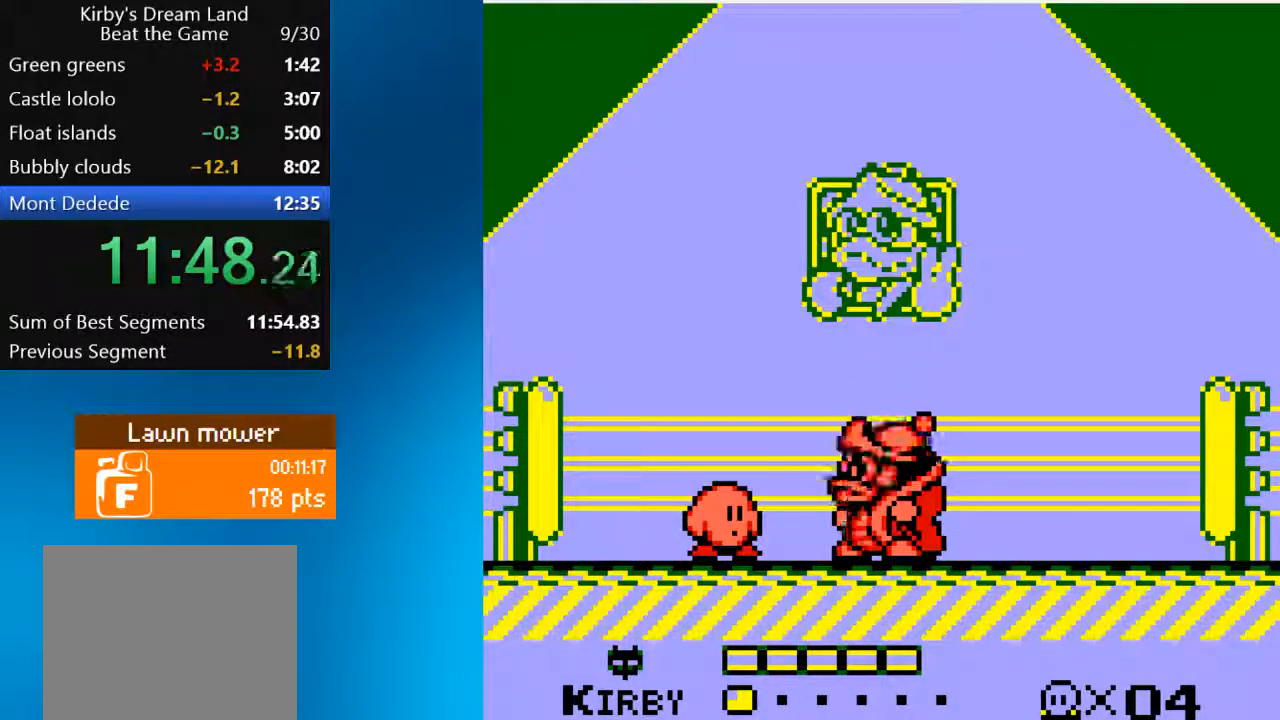
{"dt_ms": 500, "buttons": ["DPAD_LEFT"], "left_stick": "center", "right_stick": "center", "events": [[483, "DPAD_LEFT", "down"]]}
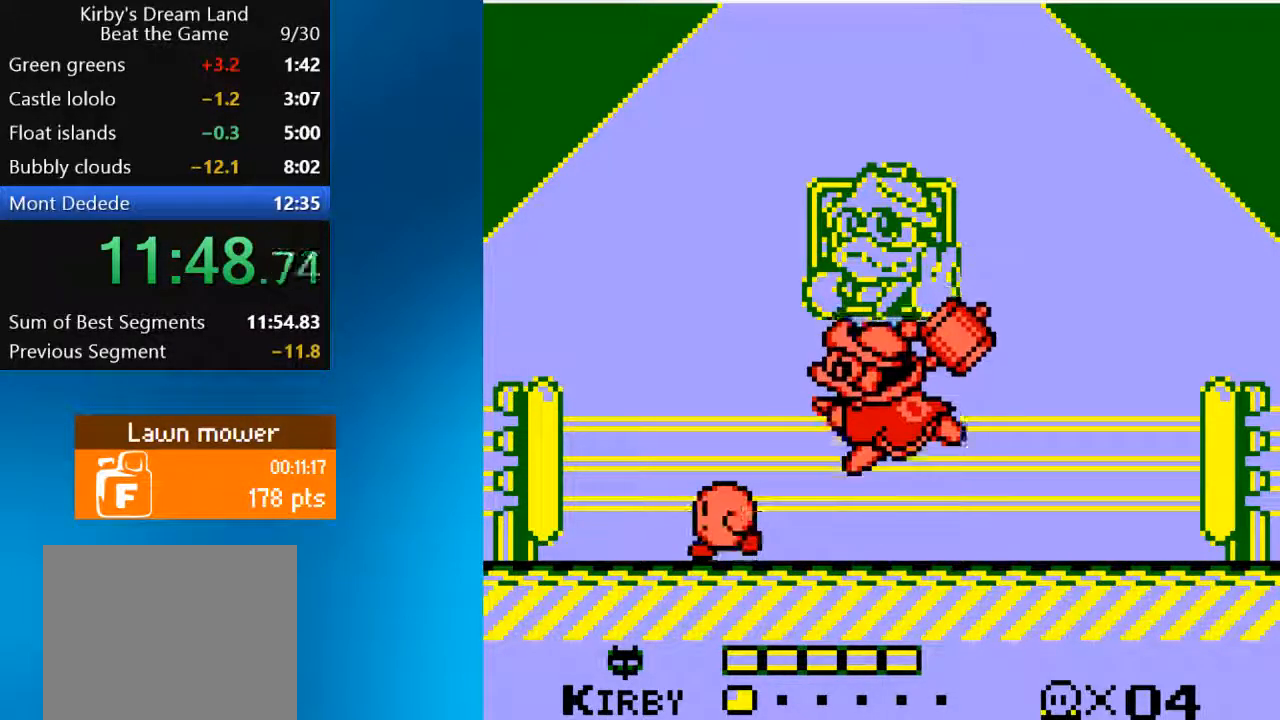
{"dt_ms": 500, "buttons": [], "left_stick": "center", "right_stick": "center", "events": [[150, "DPAD_LEFT", "up"], [250, "DPAD_LEFT", "down"], [417, "DPAD_LEFT", "up"]]}
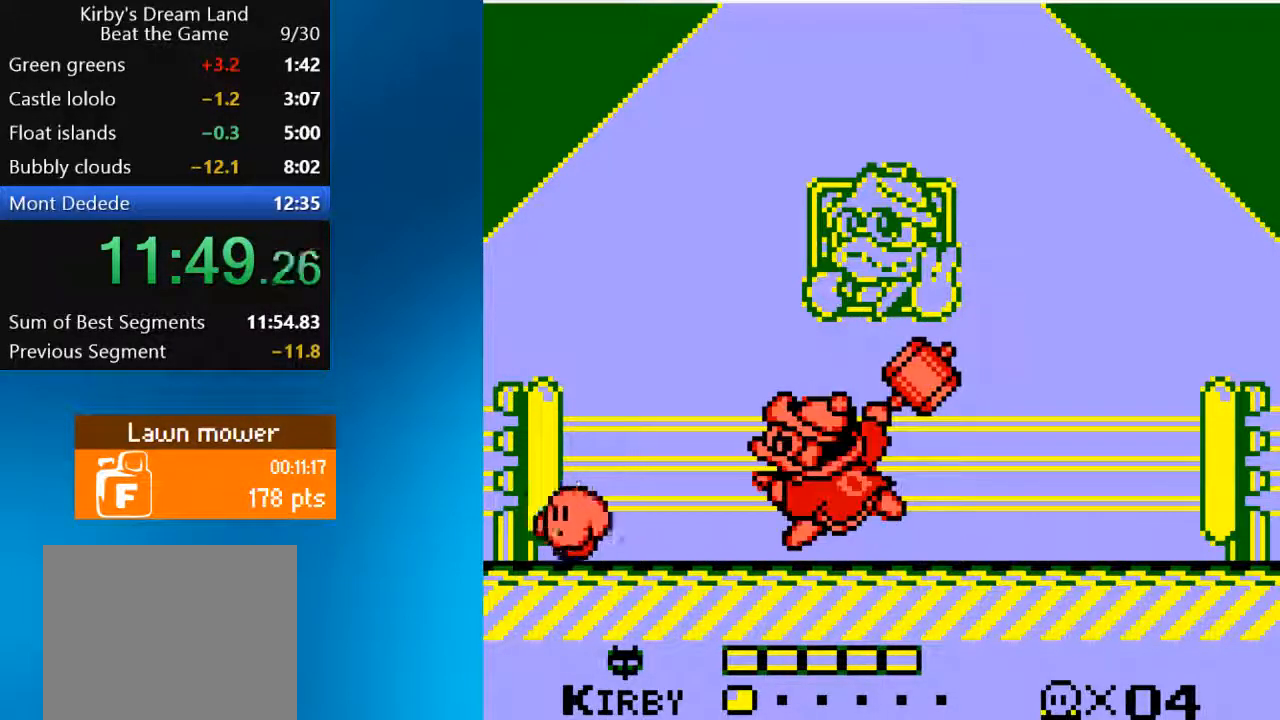
{"dt_ms": 500, "buttons": ["SQUARE"], "left_stick": "center", "right_stick": "center"}
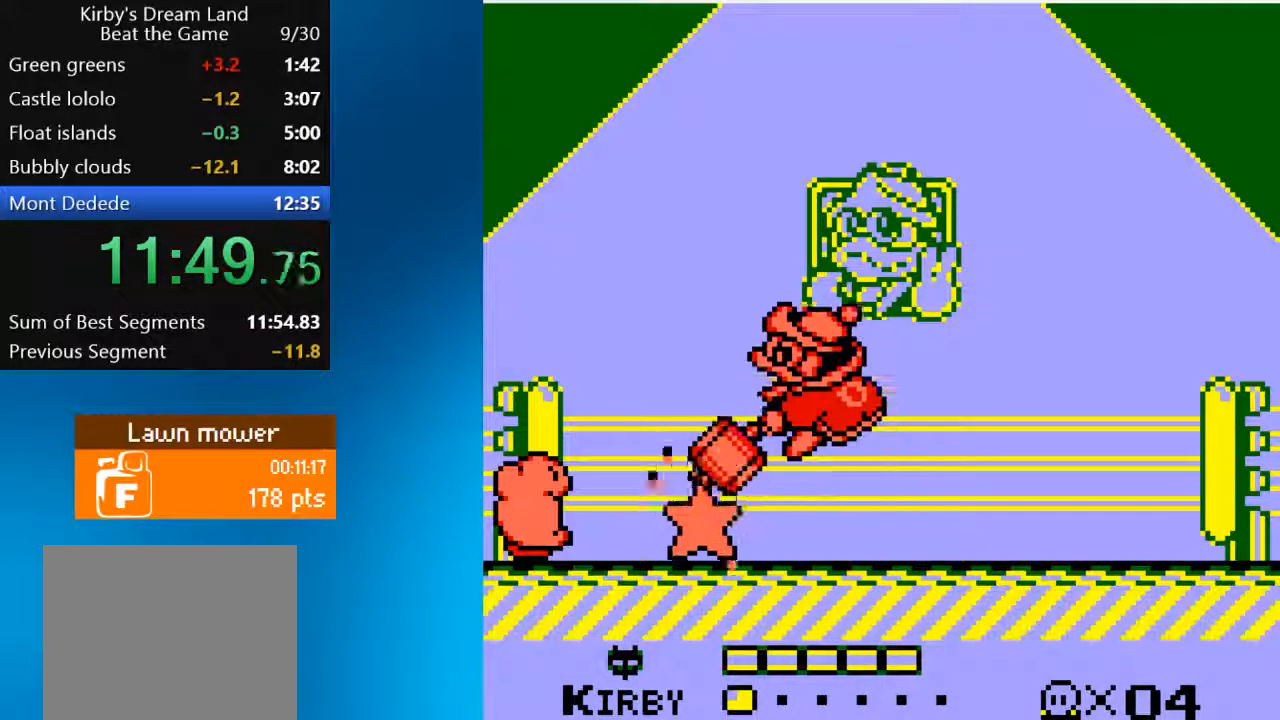
{"dt_ms": 500, "buttons": [], "left_stick": "center", "right_stick": "center", "events": [[350, "SQUARE", "up"]]}